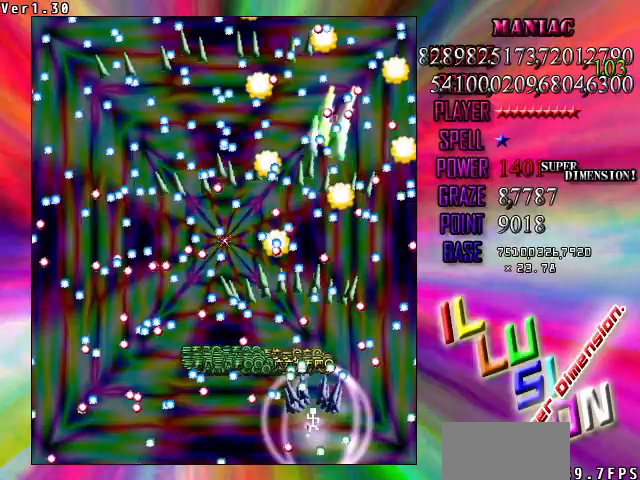
Gameplay with keyboard; each line is a JSON object with the keys held at the frame after it. "events" lists presses ("down") and releases ("up") of "c", "ctrl", "down", "left", "right", "shift", "up", "v" and "x" between this image and that frame as [ms after this image, input, new state], when the widget could be followed in between. No other keys are recorded. Mouse input is not recorded. Not read: z.
{"keys": ["down", "left", "shift"], "events": [[33, "shift", "down"], [67, "down", "down"], [267, "right", "up"], [300, "right", "down"], [400, "right", "up"], [500, "left", "down"]]}
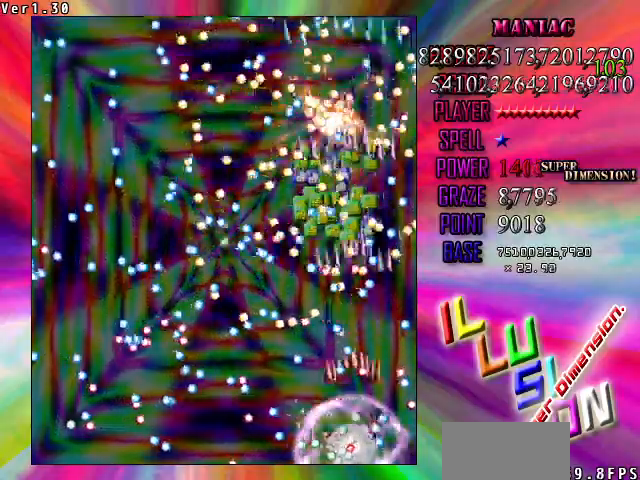
{"keys": ["shift"], "events": [[33, "down", "up"], [133, "left", "up"]]}
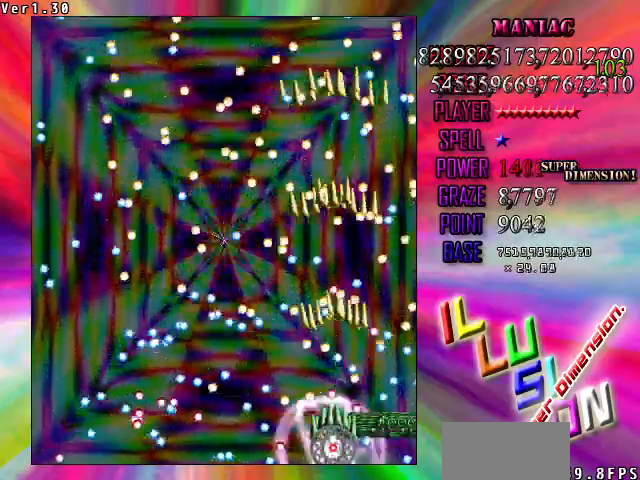
{"keys": ["shift"], "events": [[33, "up", "down"], [100, "up", "up"], [200, "up", "down"], [300, "up", "up"], [367, "left", "down"], [467, "left", "up"]]}
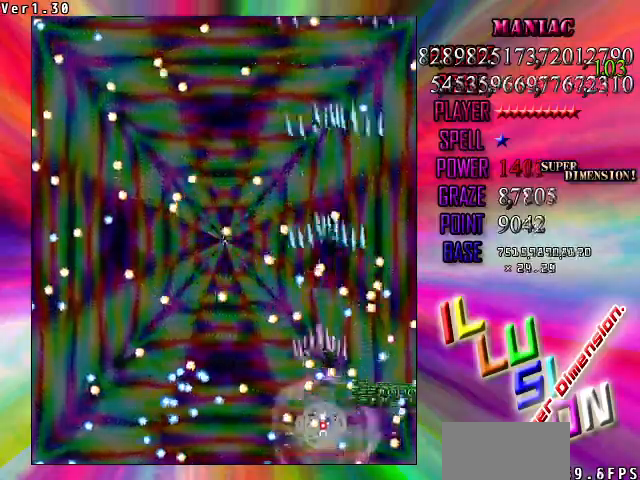
{"keys": ["left", "shift"], "events": [[33, "down", "down"], [33, "right", "down"], [300, "down", "up"], [333, "right", "up"], [400, "left", "down"]]}
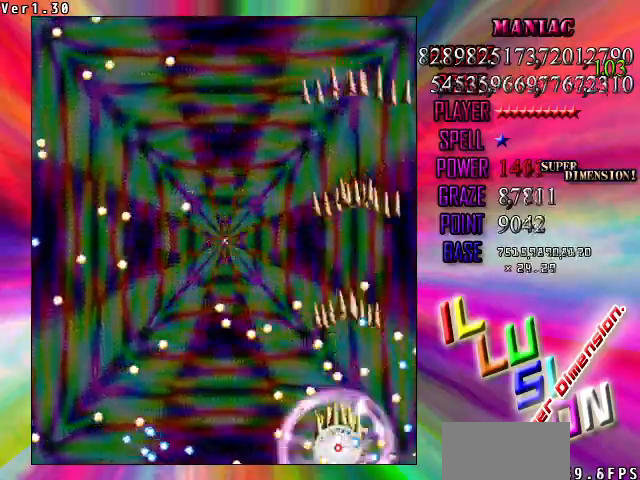
{"keys": ["right", "shift"], "events": [[33, "left", "up"], [267, "right", "down"], [367, "right", "up"], [400, "right", "down"]]}
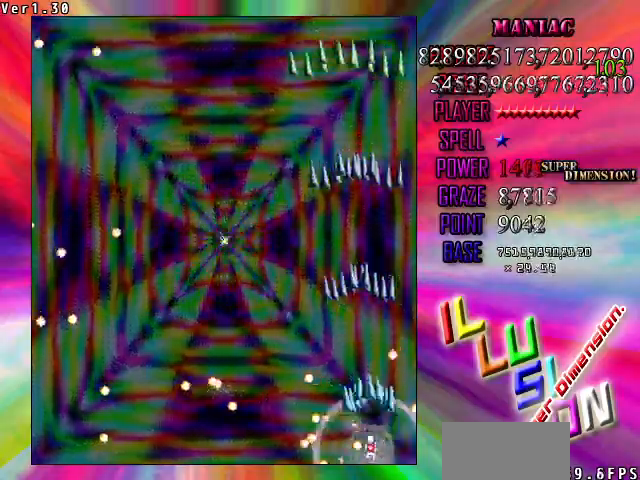
{"keys": ["down", "left"], "events": [[33, "right", "up"], [100, "up", "down"], [200, "left", "down"], [200, "shift", "up"], [267, "left", "up"], [333, "left", "down"], [367, "up", "up"], [500, "down", "down"]]}
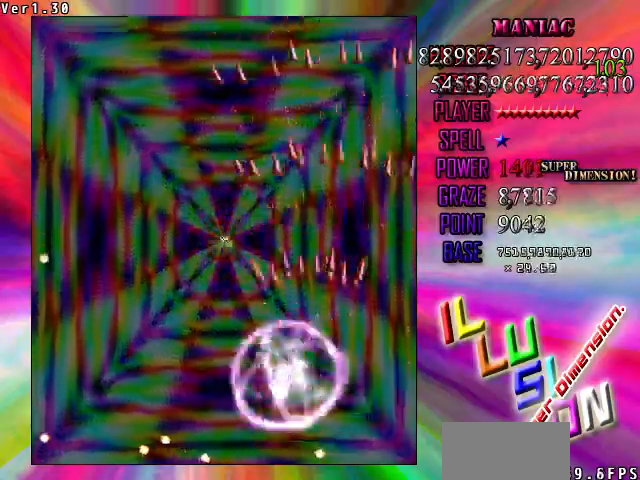
{"keys": ["shift"], "events": [[233, "left", "up"], [233, "shift", "down"], [300, "down", "up"]]}
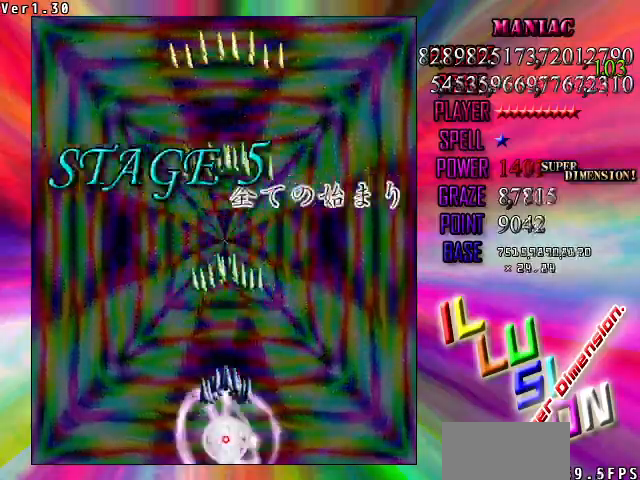
{"keys": [], "events": [[233, "shift", "up"]]}
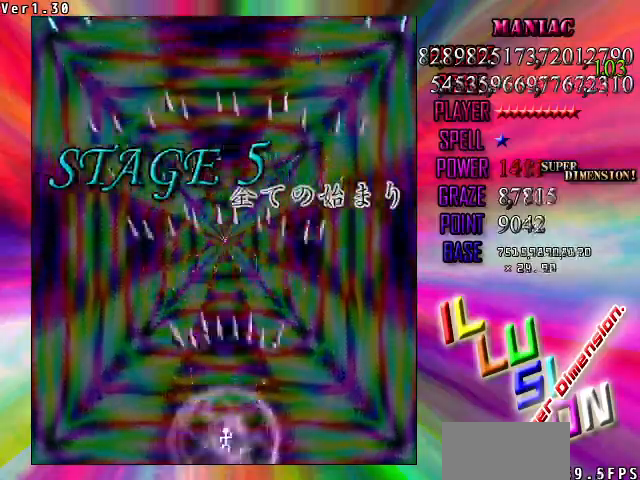
{"keys": [], "events": []}
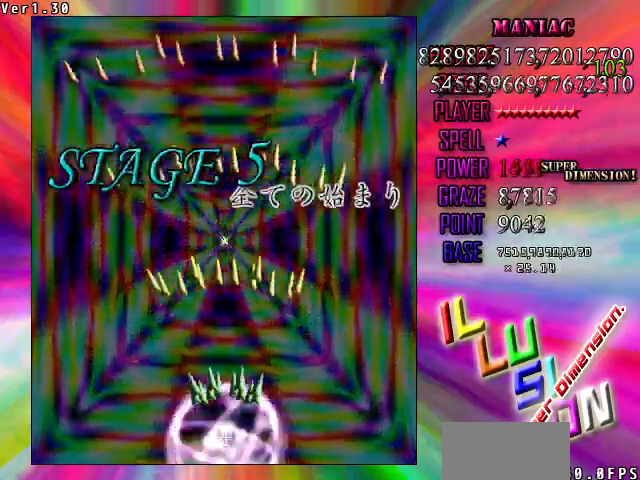
{"keys": ["down"], "events": [[333, "down", "down"]]}
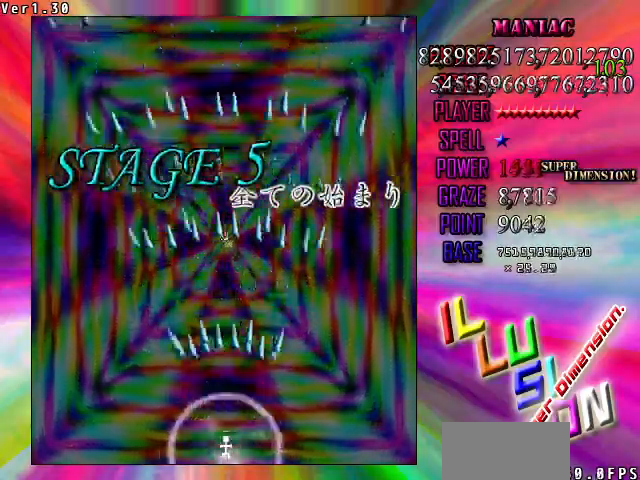
{"keys": ["down"], "events": [[167, "down", "up"], [400, "down", "down"]]}
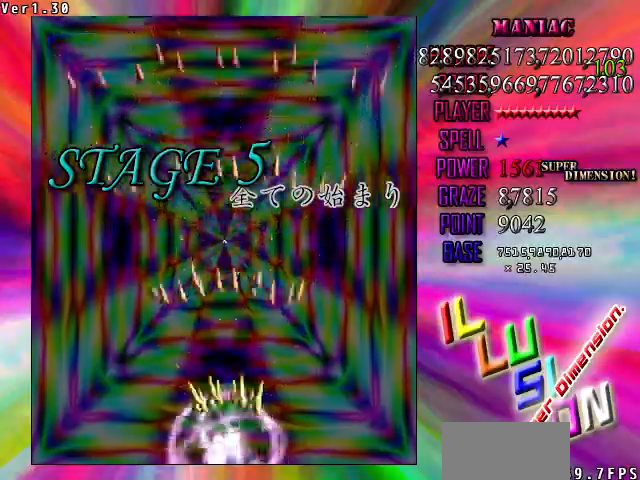
{"keys": ["down"], "events": []}
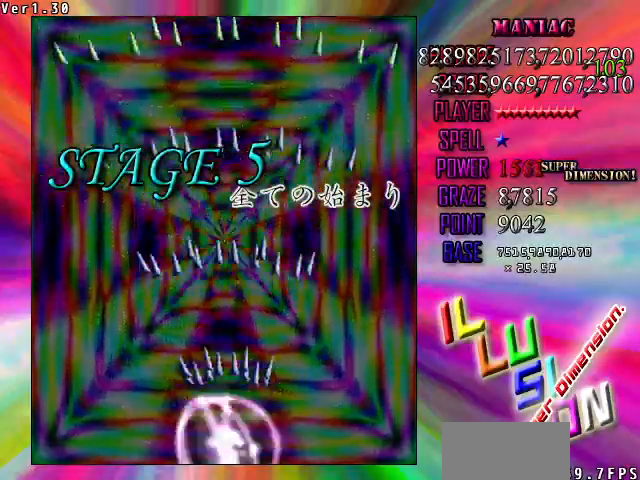
{"keys": ["down"], "events": []}
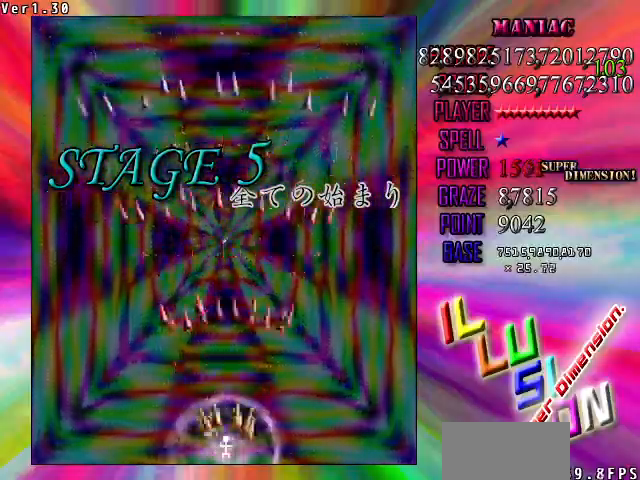
{"keys": ["down"], "events": []}
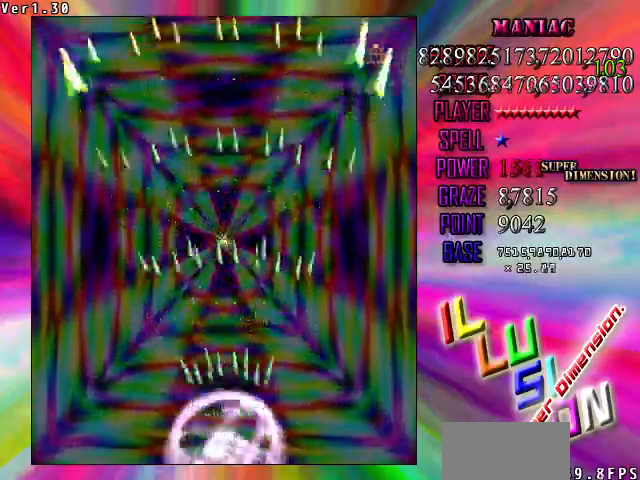
{"keys": ["down"], "events": []}
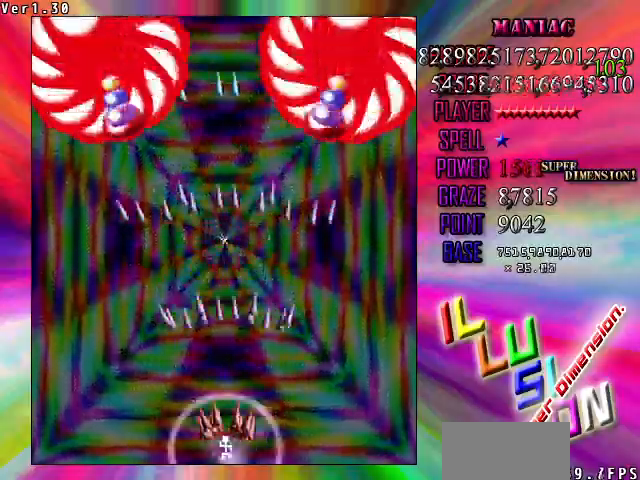
{"keys": ["down", "left"], "events": [[433, "left", "down"]]}
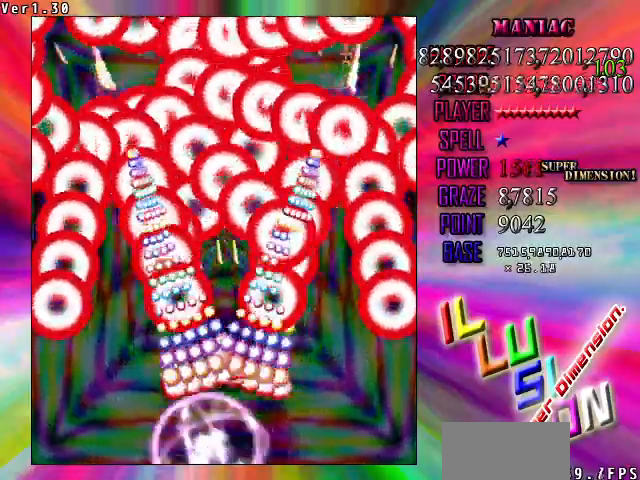
{"keys": ["down"], "events": [[167, "down", "up"], [300, "down", "down"], [333, "left", "up"]]}
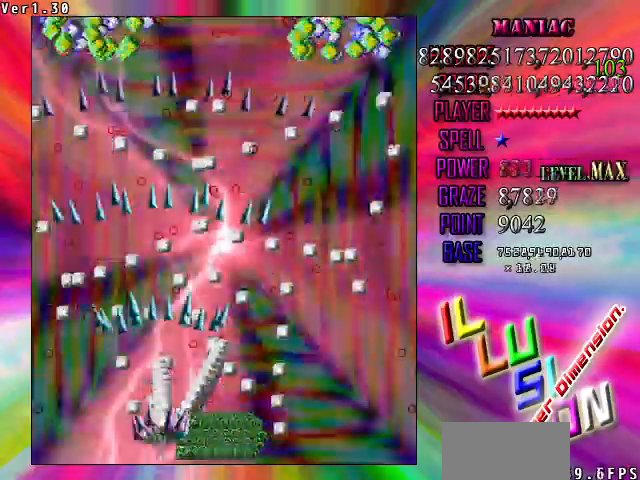
{"keys": [], "events": [[133, "down", "up"]]}
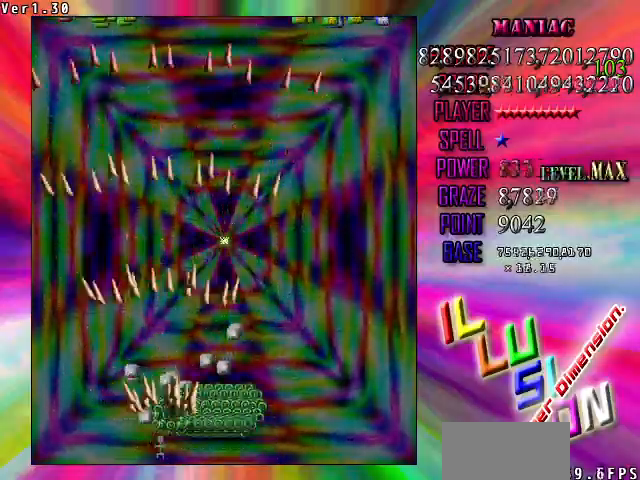
{"keys": [], "events": []}
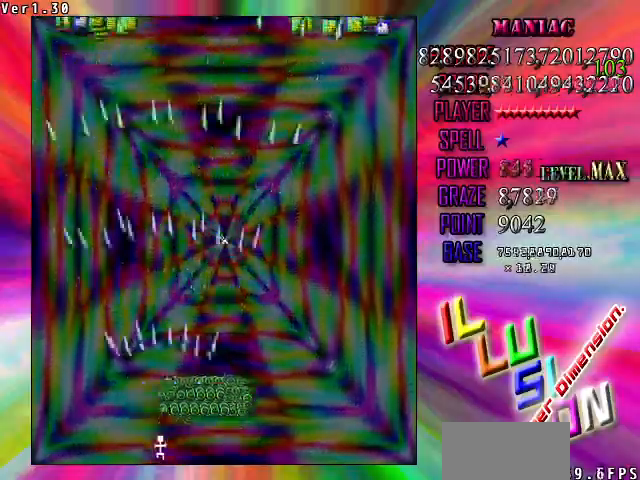
{"keys": ["left"], "events": [[433, "left", "down"]]}
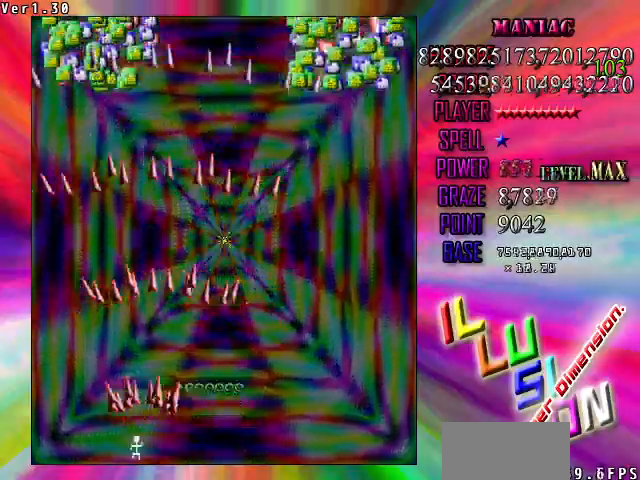
{"keys": ["right", "shift"], "events": [[233, "left", "up"], [267, "up", "down"], [300, "shift", "down"], [367, "up", "up"], [500, "right", "down"]]}
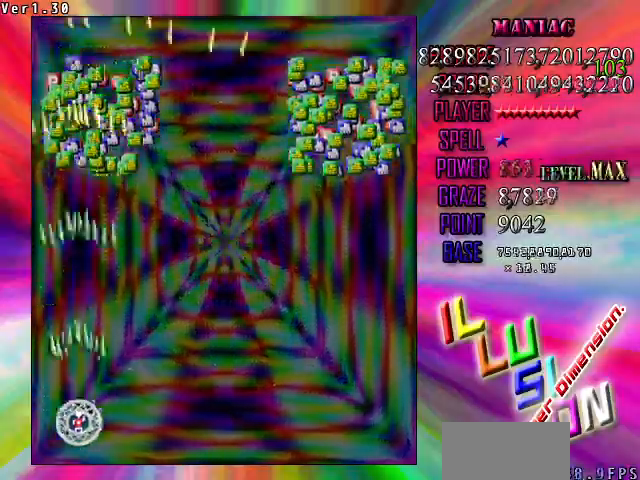
{"keys": ["left", "shift", "up"], "events": [[200, "right", "up"], [233, "up", "down"], [500, "left", "down"]]}
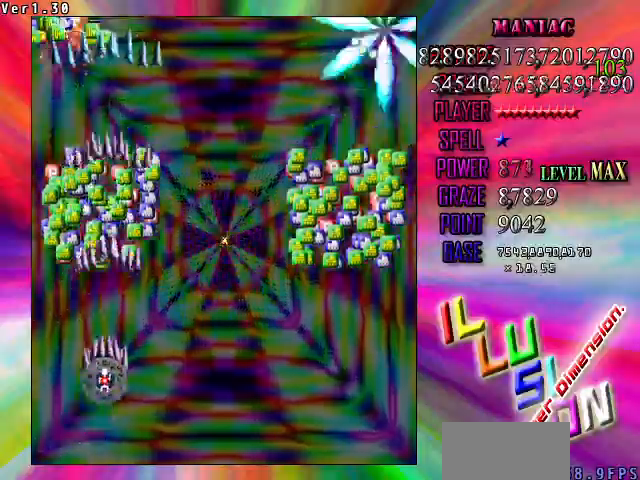
{"keys": ["shift"], "events": [[100, "left", "up"], [433, "up", "up"]]}
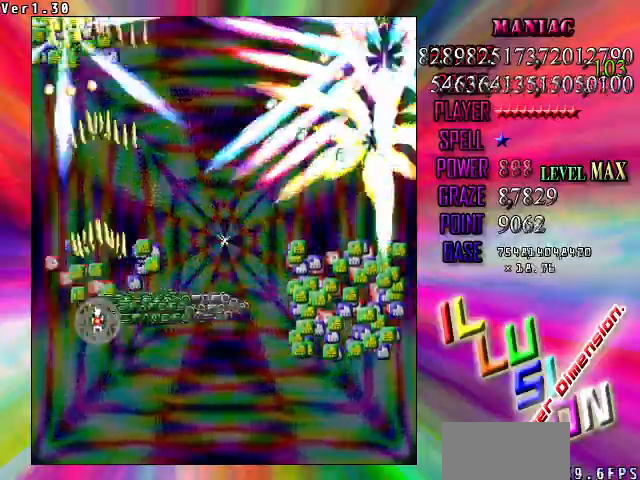
{"keys": ["right"], "events": [[67, "down", "down"], [133, "right", "down"], [167, "shift", "up"], [500, "down", "up"]]}
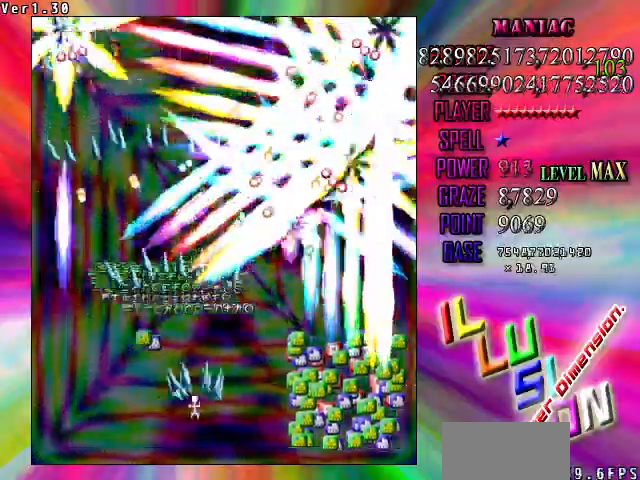
{"keys": ["left"], "events": [[100, "down", "down"], [267, "right", "up"], [267, "shift", "down"], [333, "left", "down"], [367, "down", "up"], [500, "shift", "up"]]}
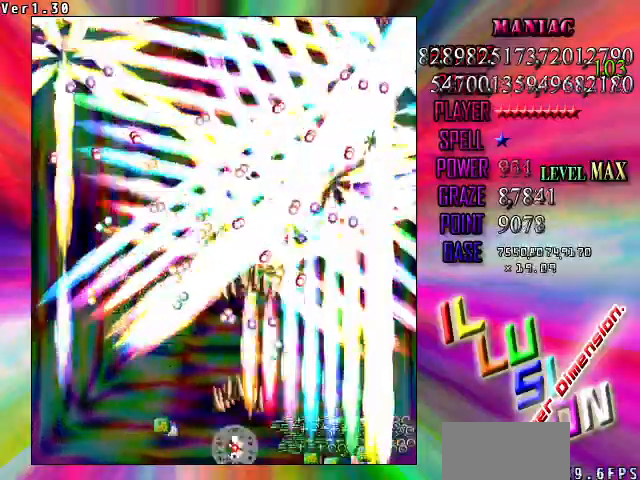
{"keys": ["down"], "events": [[67, "shift", "down"], [200, "down", "down"], [233, "left", "up"], [433, "shift", "up"]]}
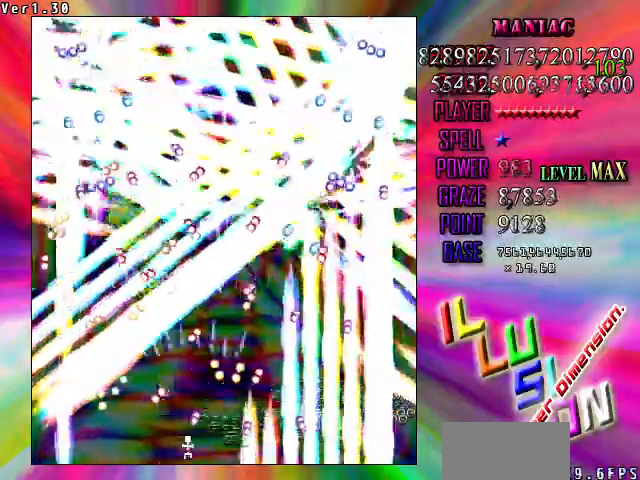
{"keys": ["down", "right"], "events": [[33, "left", "down"], [167, "left", "up"], [400, "right", "down"]]}
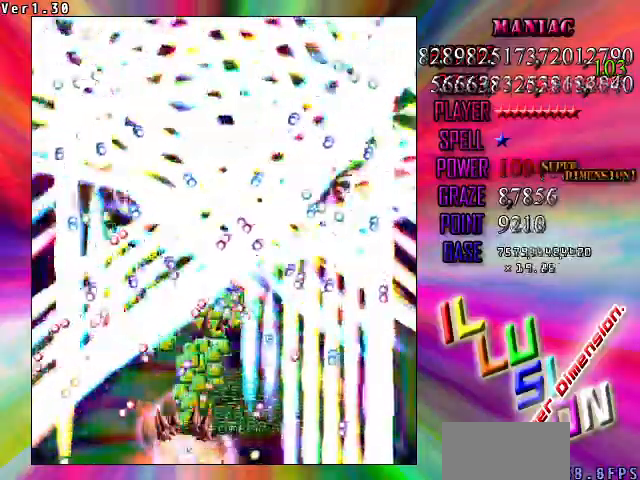
{"keys": ["down", "left"], "events": [[33, "right", "up"], [133, "right", "down"], [233, "right", "up"], [467, "left", "down"]]}
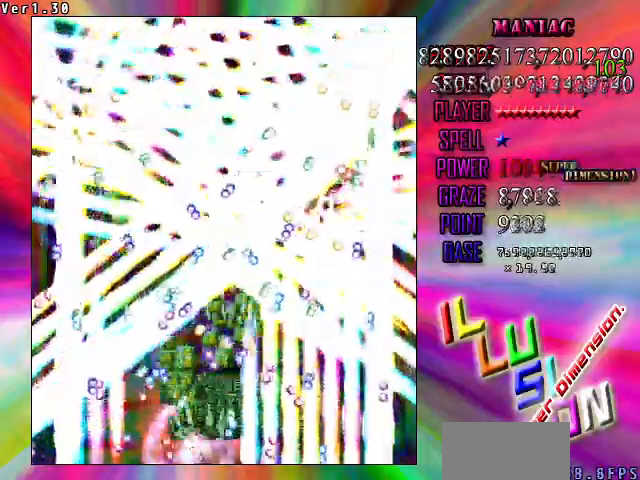
{"keys": ["down"], "events": [[67, "left", "up"], [200, "left", "down"], [333, "left", "up"]]}
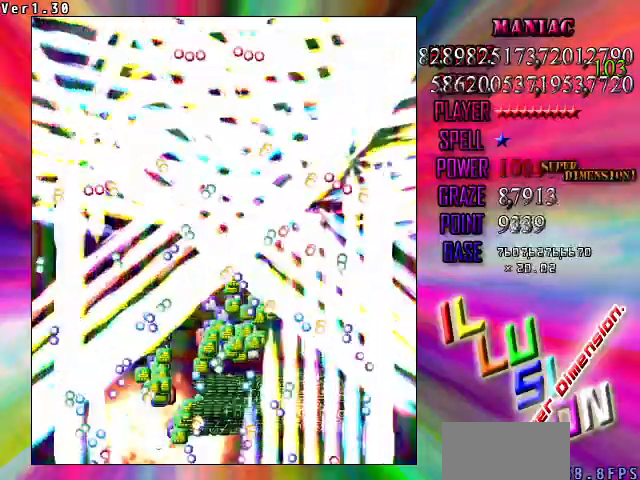
{"keys": ["down"], "events": [[300, "right", "down"], [433, "right", "up"]]}